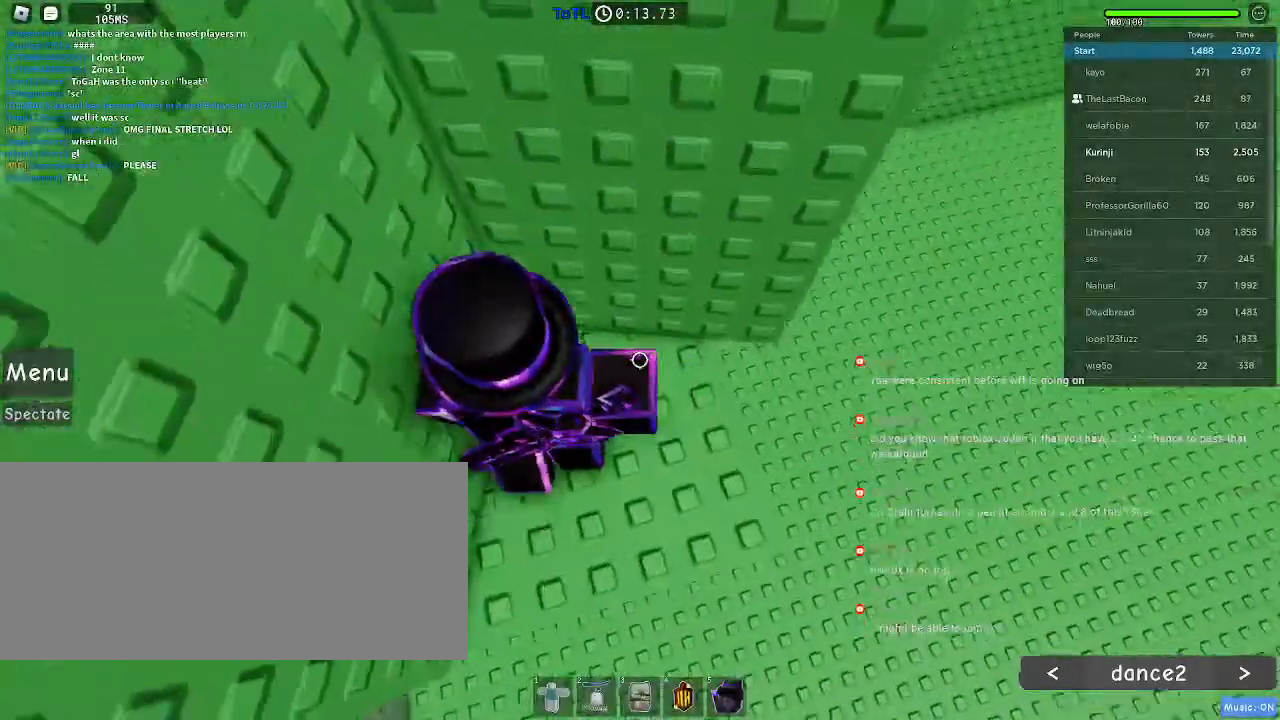
Gameplay with keyboard and mouse; each line is a JSON object with the keys and mouse buttons held at the frame after it. "events" lists presses ("down") and releases ("up") of "a", "ctrl", "d", "e", "f", "q", "r", "s", "shift", "space", "tab", "w", "mouse_left", "mouse_wheel", "mouse_right", "mouse_mb4" and "mouse_mb5" between this image and that frame as [ms after this image, input, new state], when the widget could be followed in between. "mouse_left", "mouse_wheel", "mouse_right", "mouse_mb4", "mouse_mb5" = the "left", "wheel", "right", "mb4", "mb5" buttons of the "mouse" list. No other keys are recorded. "wheel" means that the mouse wheel is clicked or scrolled. Mouse movement is not recorded.
{"keys": [], "mouse": [], "events": [[150, "mouse_wheel", "down"], [400, "a", "down"], [400, "mouse_wheel", "up"], [400, "s", "down"], [467, "a", "up"], [467, "s", "up"]]}
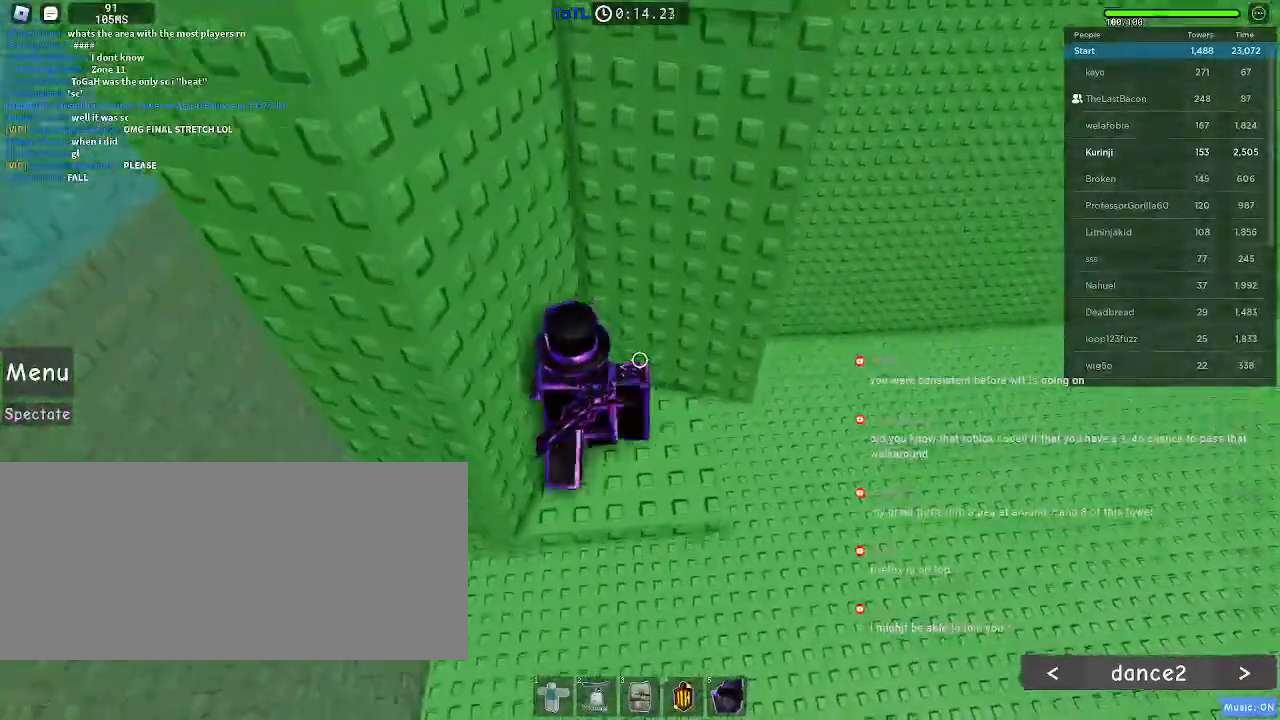
{"keys": [], "mouse": [], "events": []}
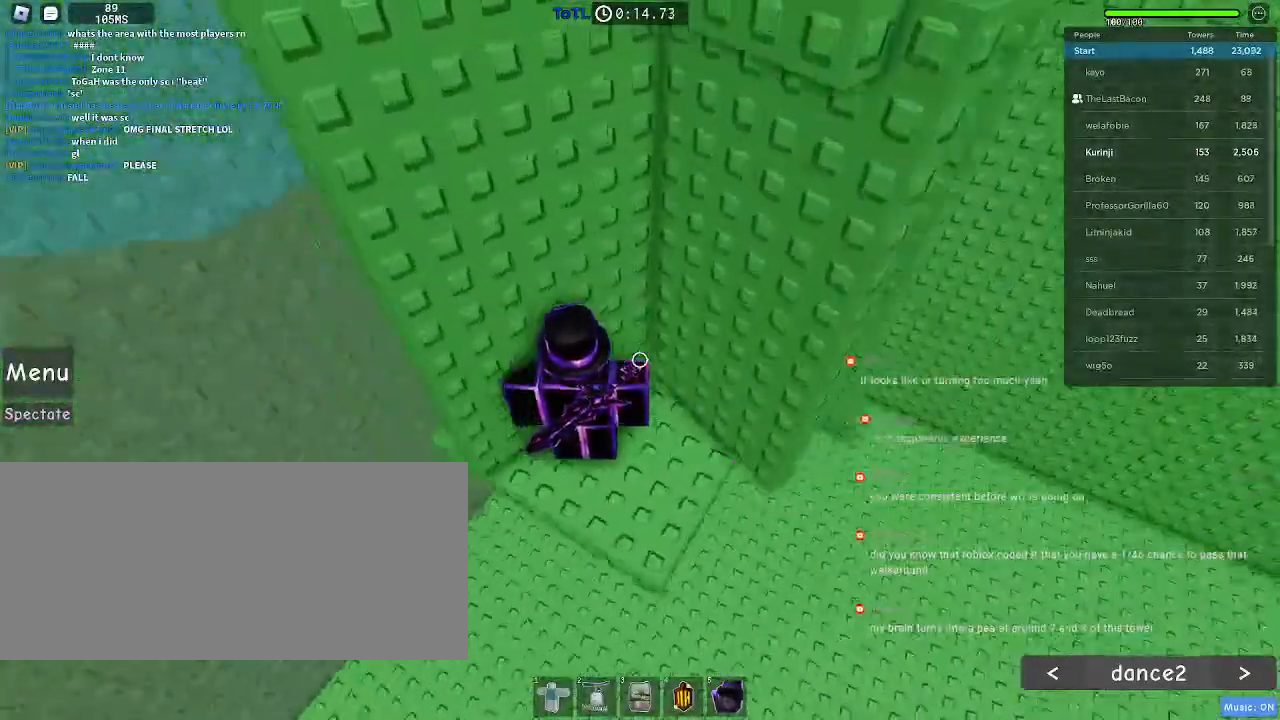
{"keys": ["a"], "mouse": [], "events": [[217, "a", "down"], [367, "space", "down"], [467, "space", "up"]]}
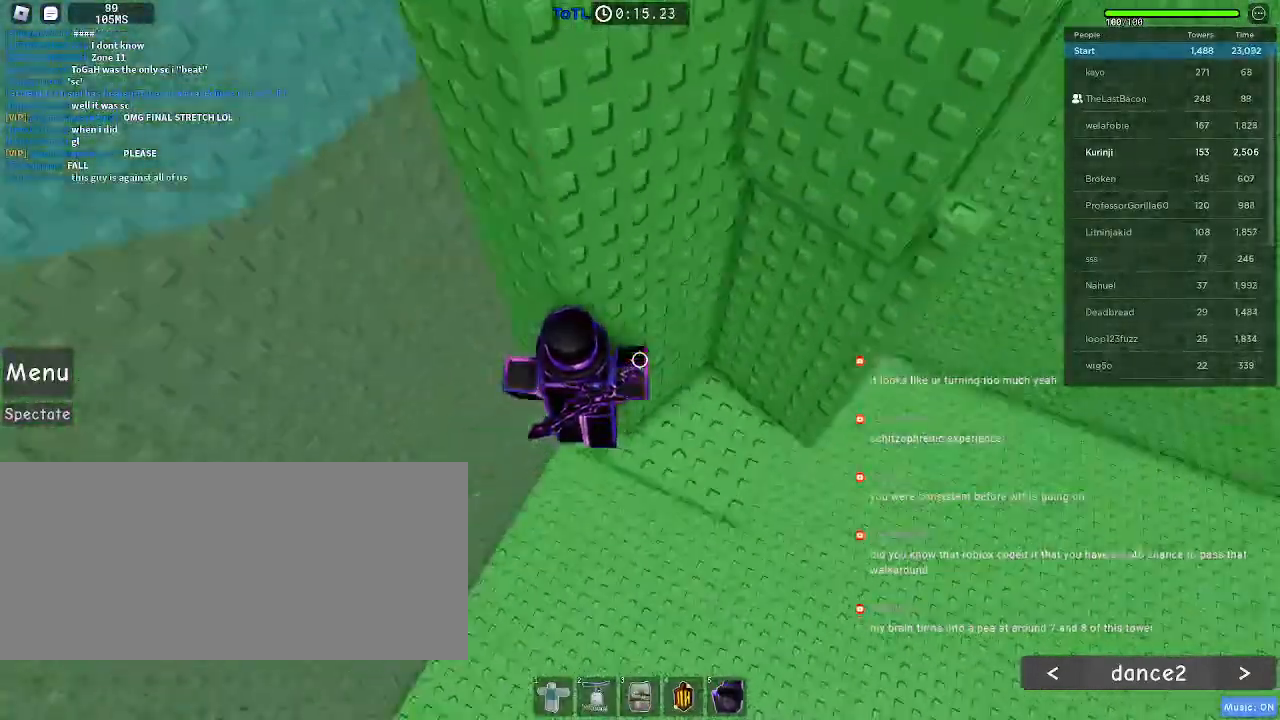
{"keys": [], "mouse": [], "events": [[83, "w", "down"], [150, "a", "up"], [150, "w", "up"], [267, "w", "down"], [333, "a", "down"], [383, "a", "up"], [383, "w", "up"]]}
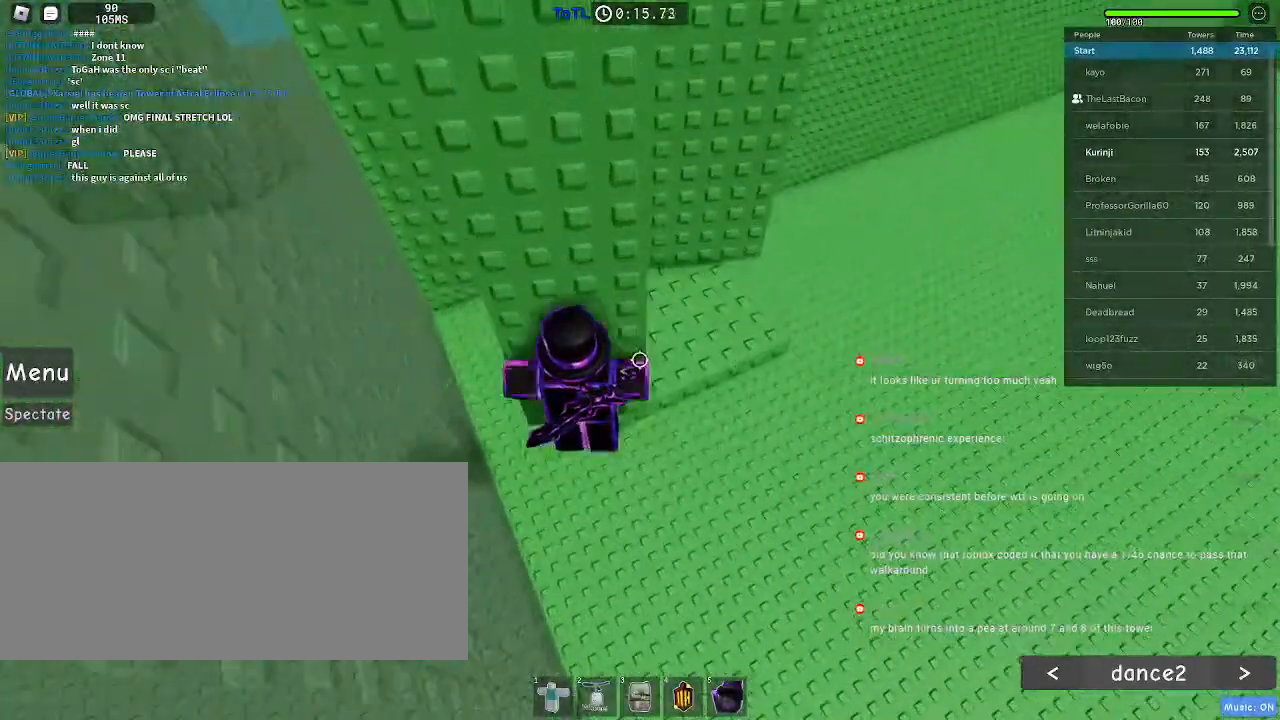
{"keys": ["a"], "mouse": [], "events": [[67, "a", "down"], [150, "space", "down"], [233, "space", "up"]]}
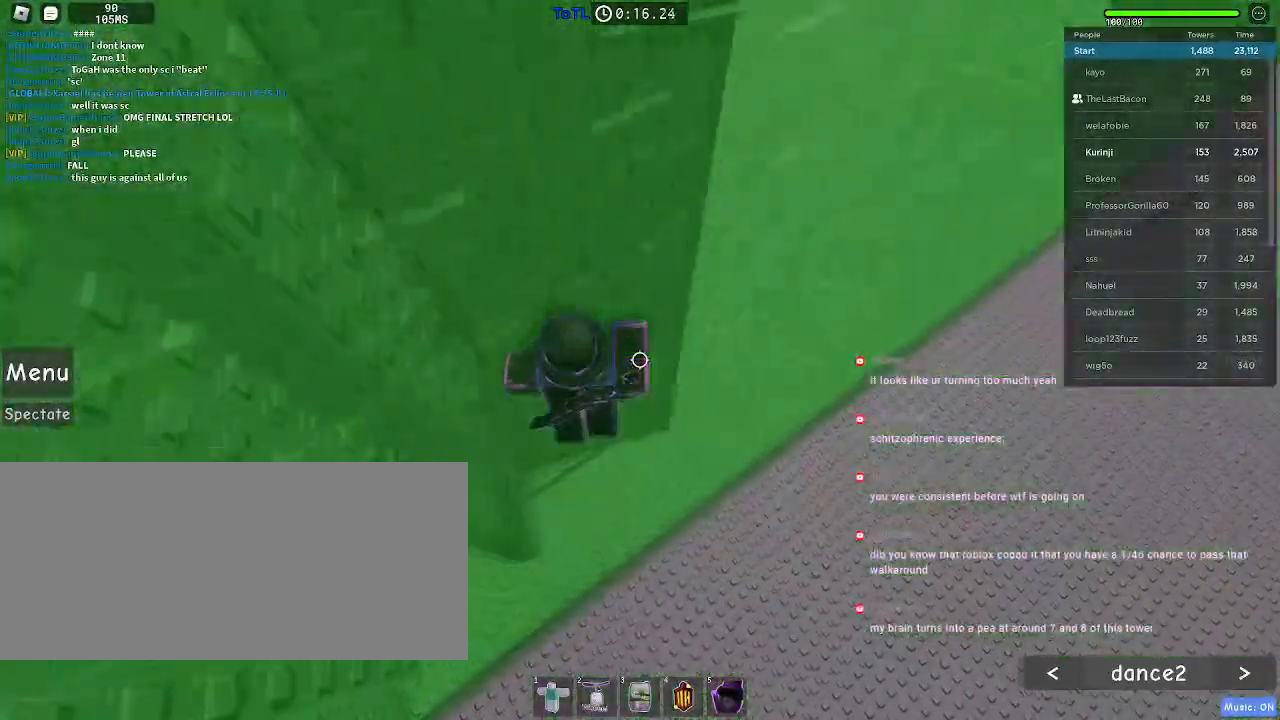
{"keys": [], "mouse": [], "events": [[67, "w", "down"], [300, "a", "up"], [433, "w", "up"]]}
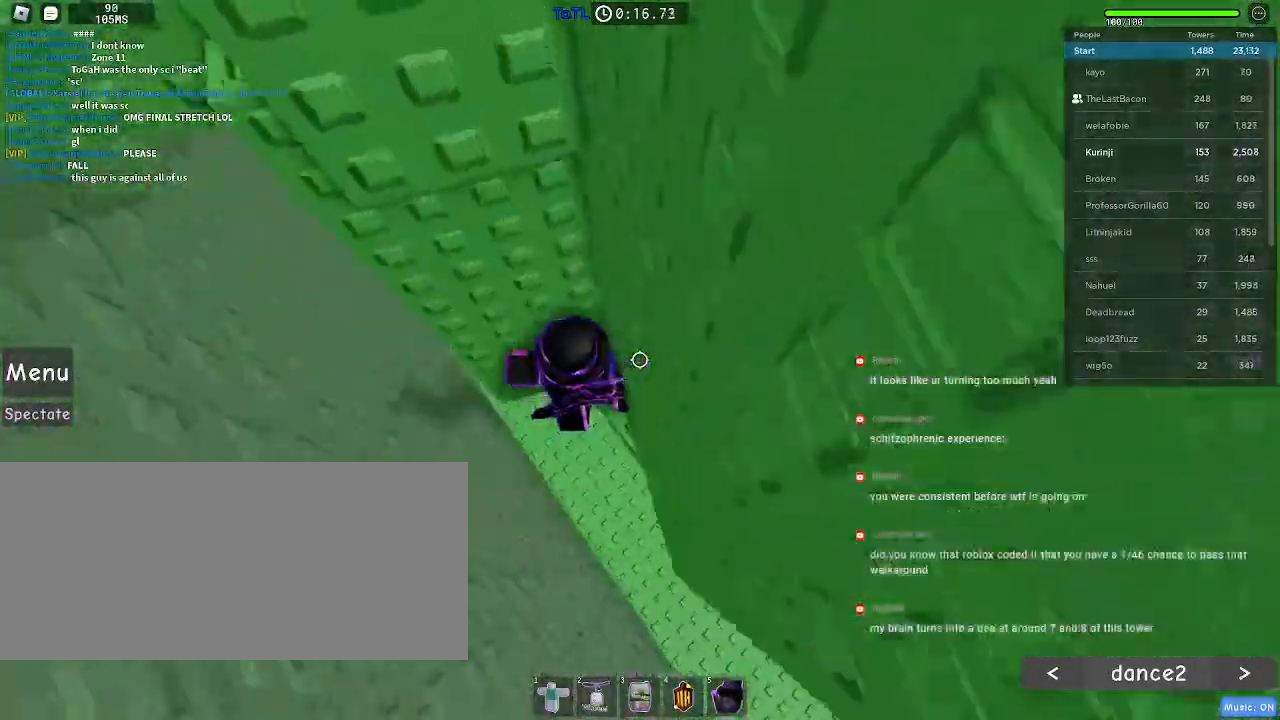
{"keys": ["a"], "mouse": [], "events": [[33, "a", "down"], [150, "space", "down"], [267, "space", "up"]]}
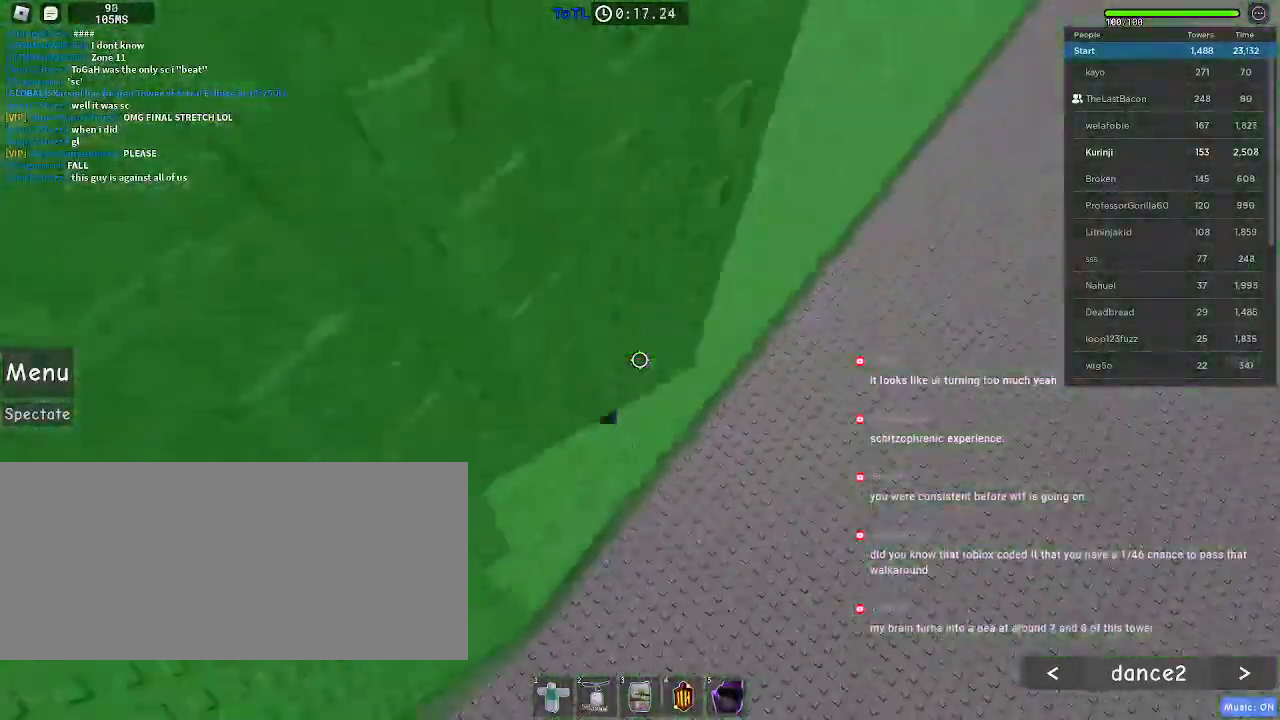
{"keys": [], "mouse": ["left"], "events": [[300, "a", "up"], [350, "mouse_left", "down"]]}
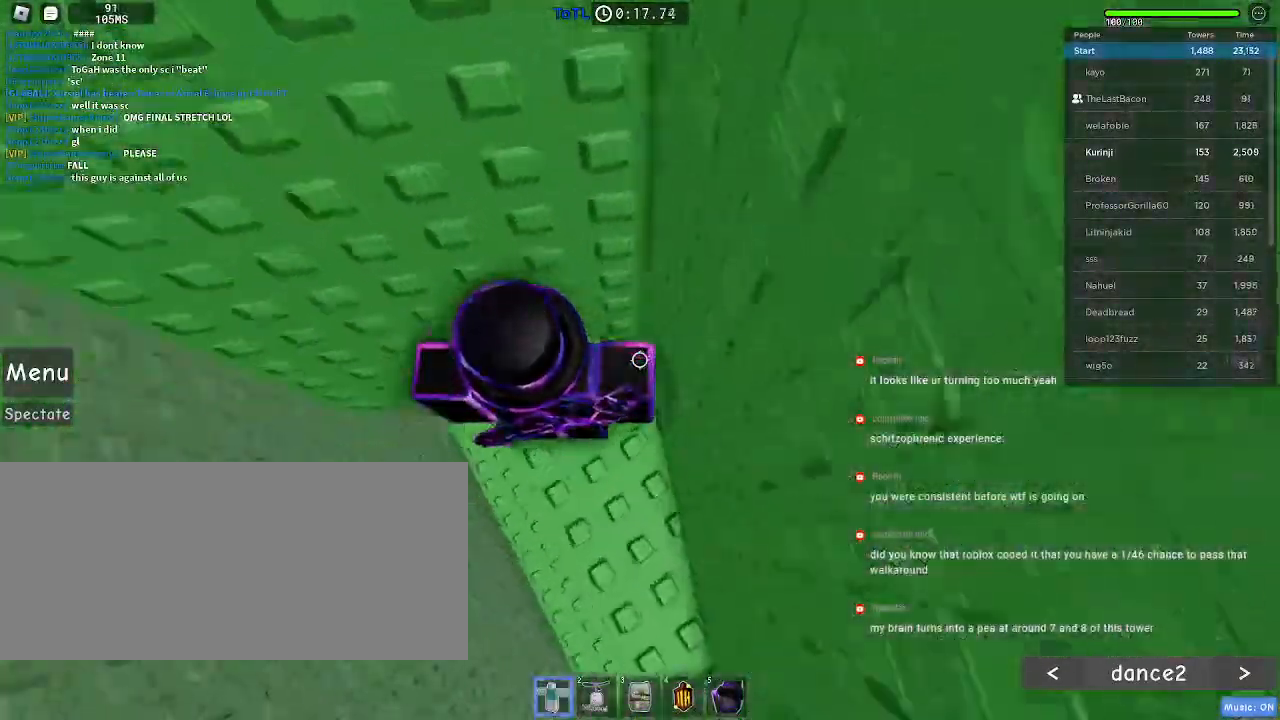
{"keys": [], "mouse": ["left"], "events": [[317, "mouse_left", "up"], [467, "mouse_left", "down"]]}
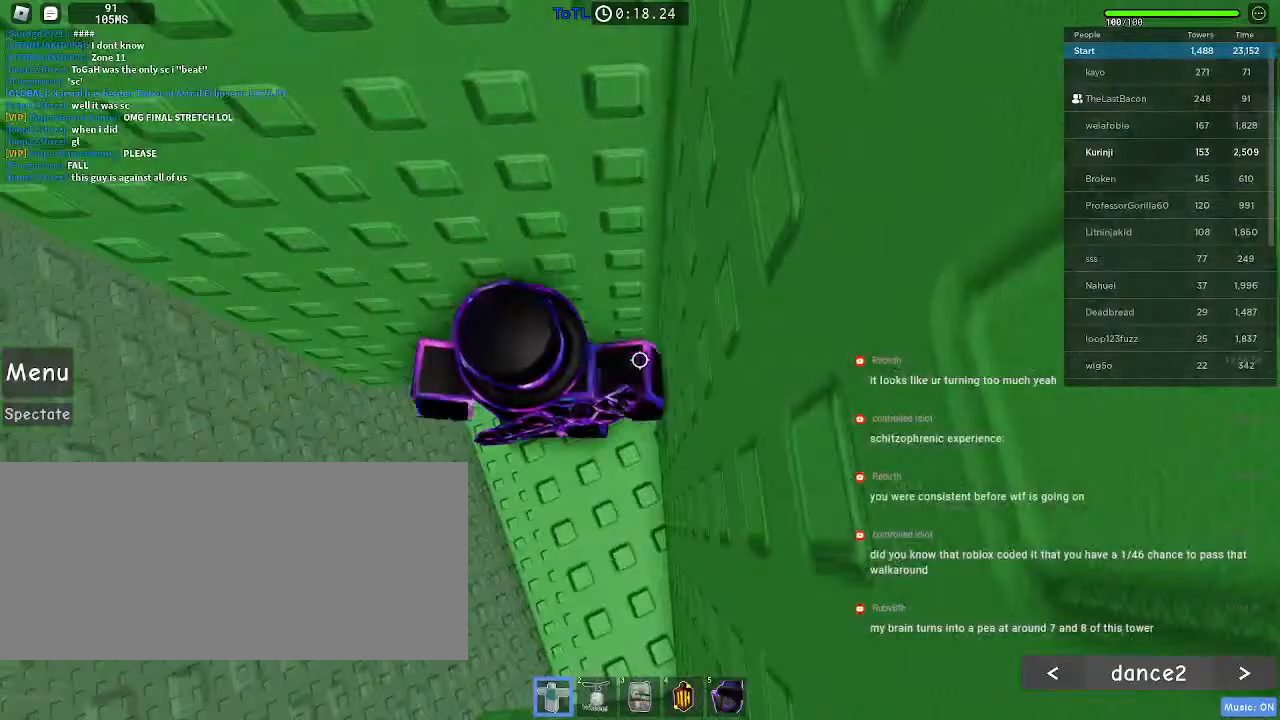
{"keys": [], "mouse": ["left"], "events": [[200, "w", "down"], [333, "w", "up"]]}
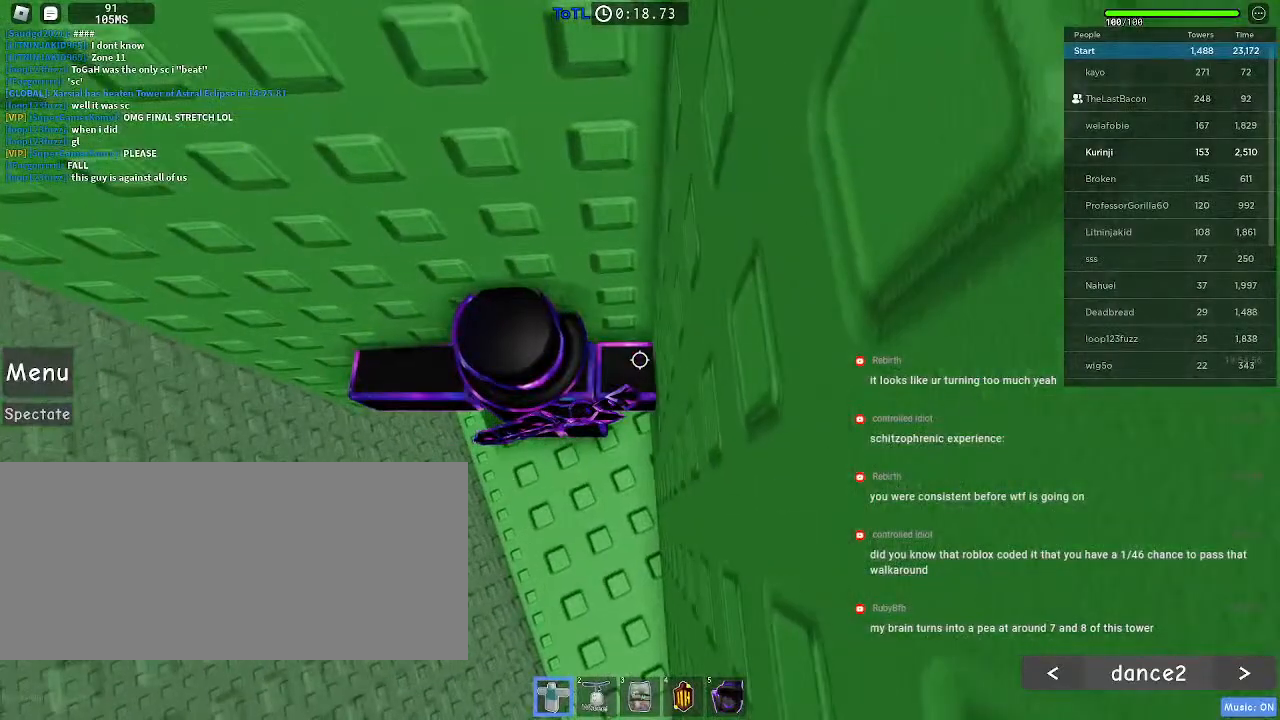
{"keys": ["a", "space"], "mouse": ["left"]}
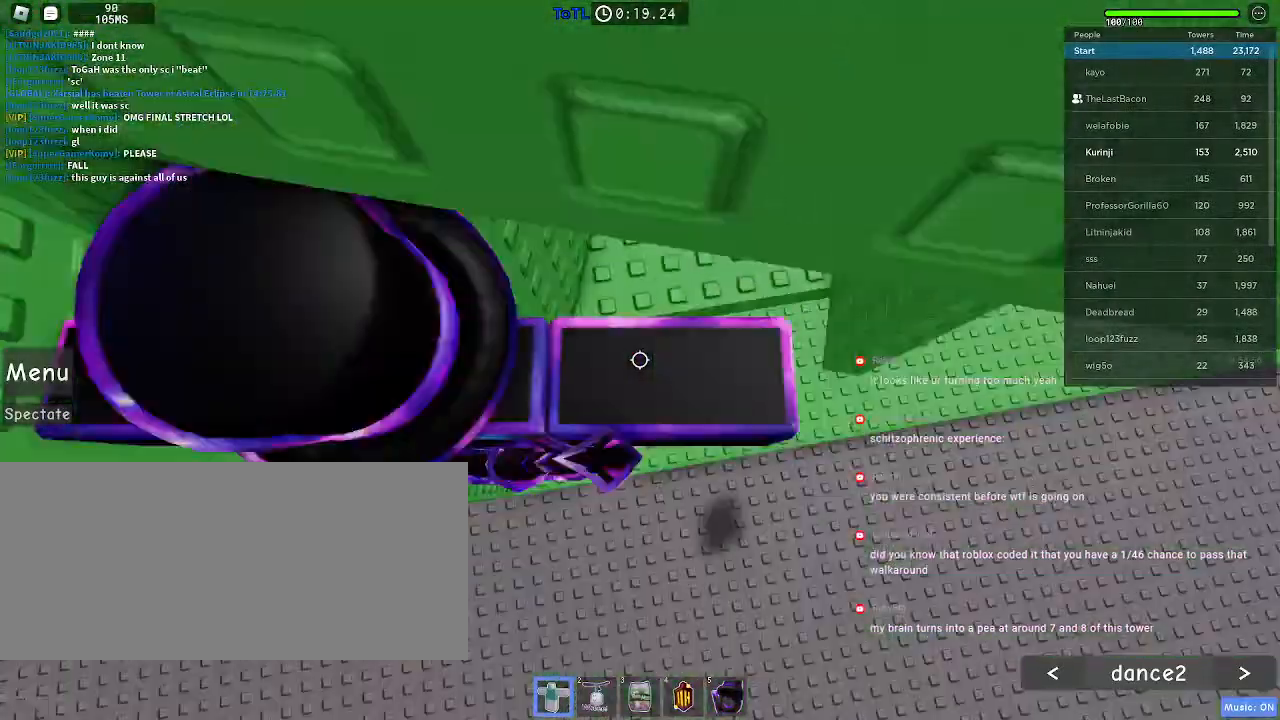
{"keys": ["a", "space"], "mouse": ["left"], "events": []}
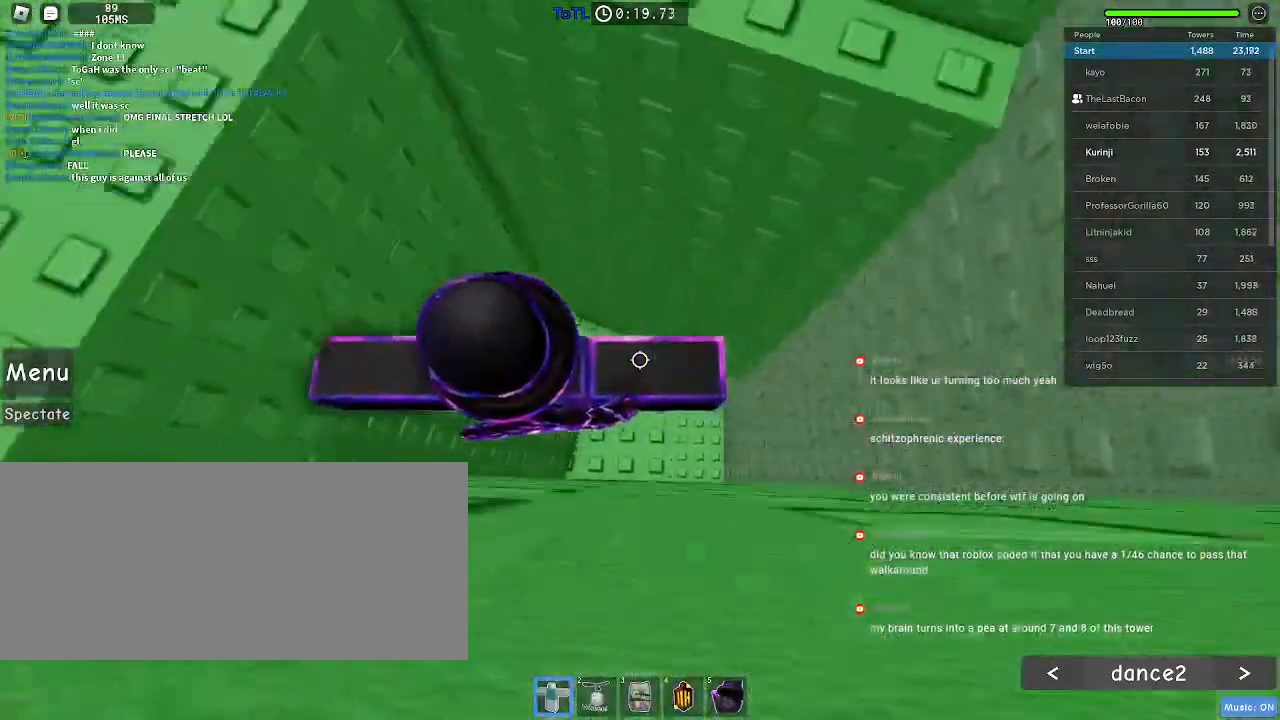
{"keys": ["w"], "mouse": [], "events": [[200, "w", "down"], [267, "a", "up"], [333, "mouse_left", "up"], [333, "space", "up"]]}
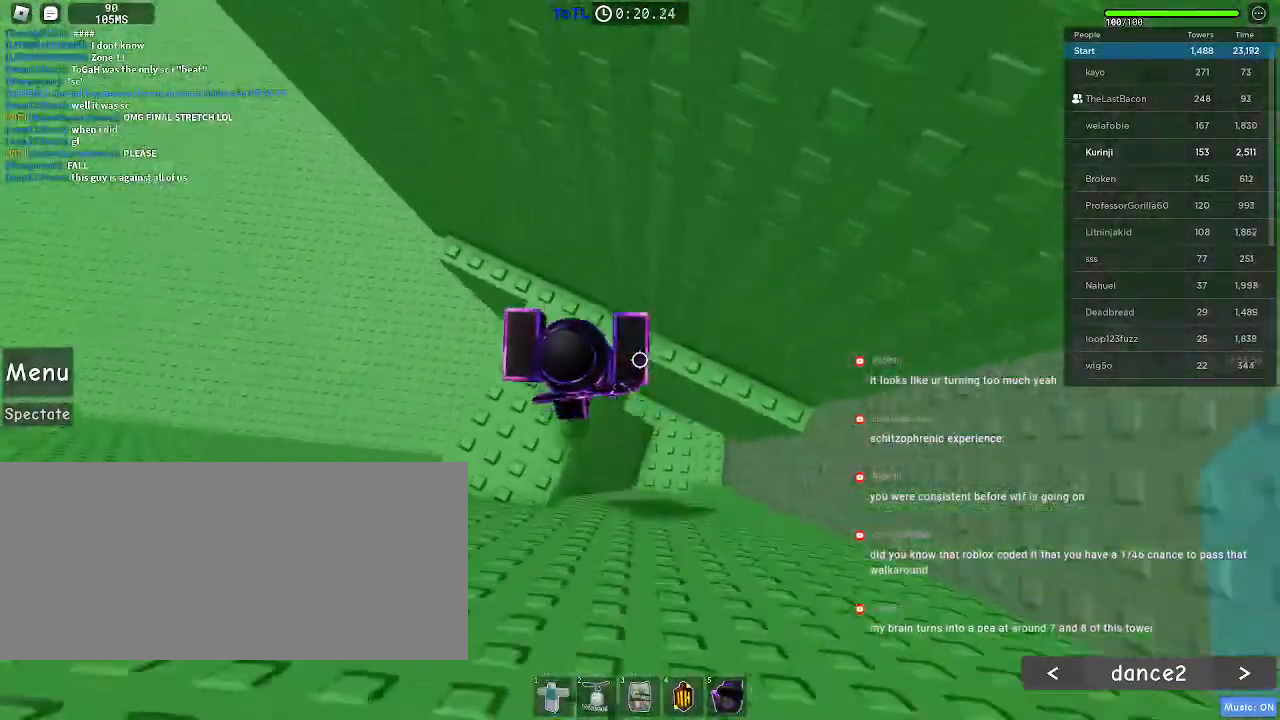
{"keys": ["a"], "mouse": [], "events": [[233, "a", "down"], [317, "w", "up"]]}
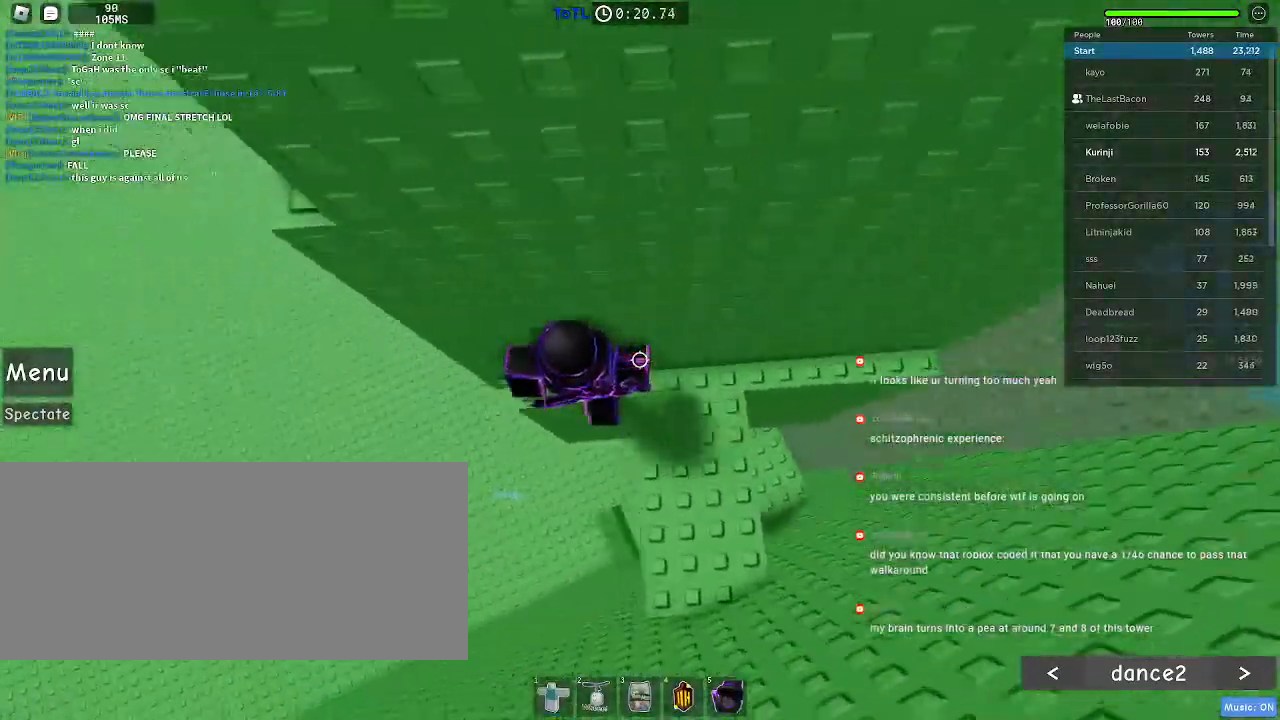
{"keys": ["a"], "mouse": [], "events": [[167, "space", "down"], [267, "space", "up"]]}
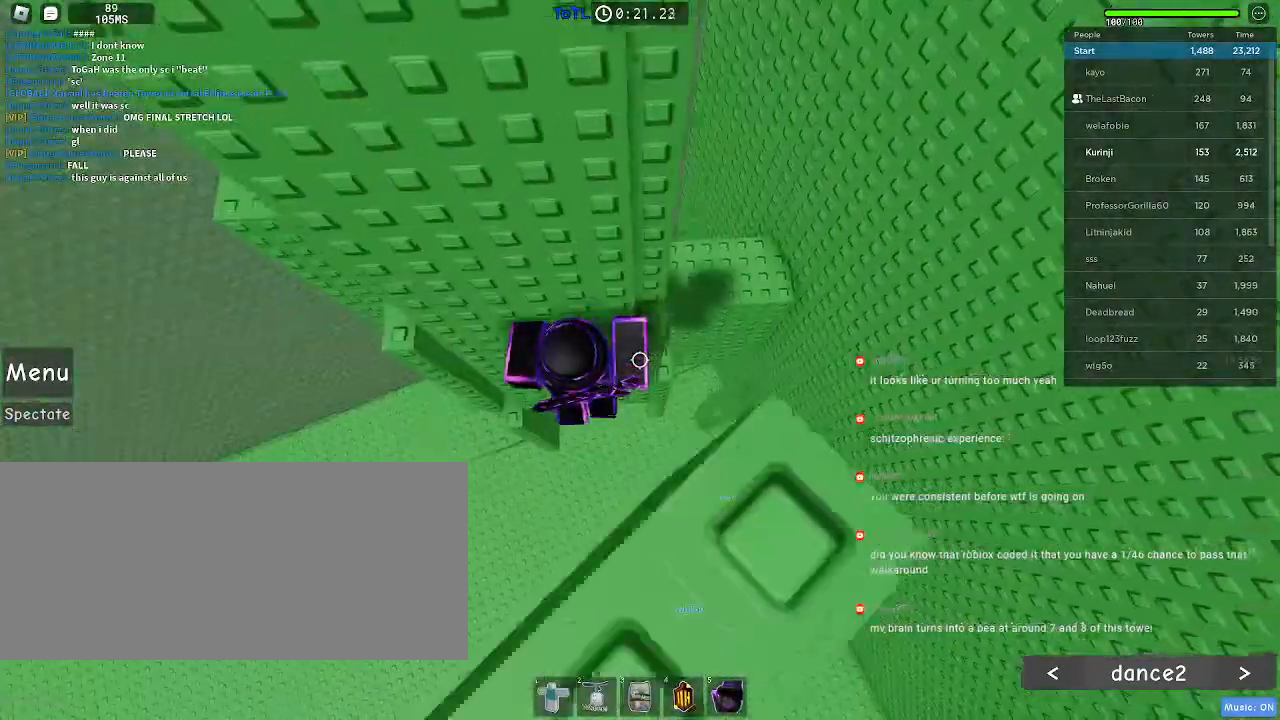
{"keys": ["d"], "mouse": [], "events": [[200, "w", "down"], [317, "a", "up"], [333, "d", "down"], [467, "w", "up"]]}
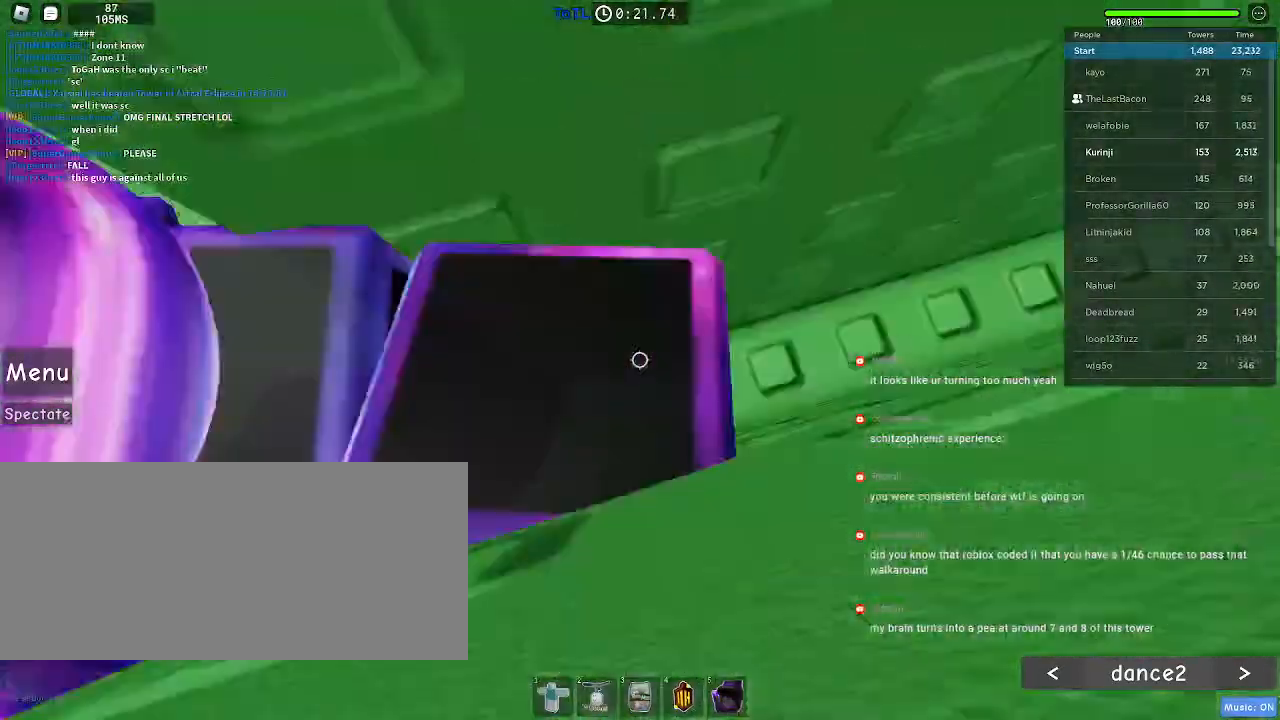
{"keys": ["d"], "mouse": [], "events": []}
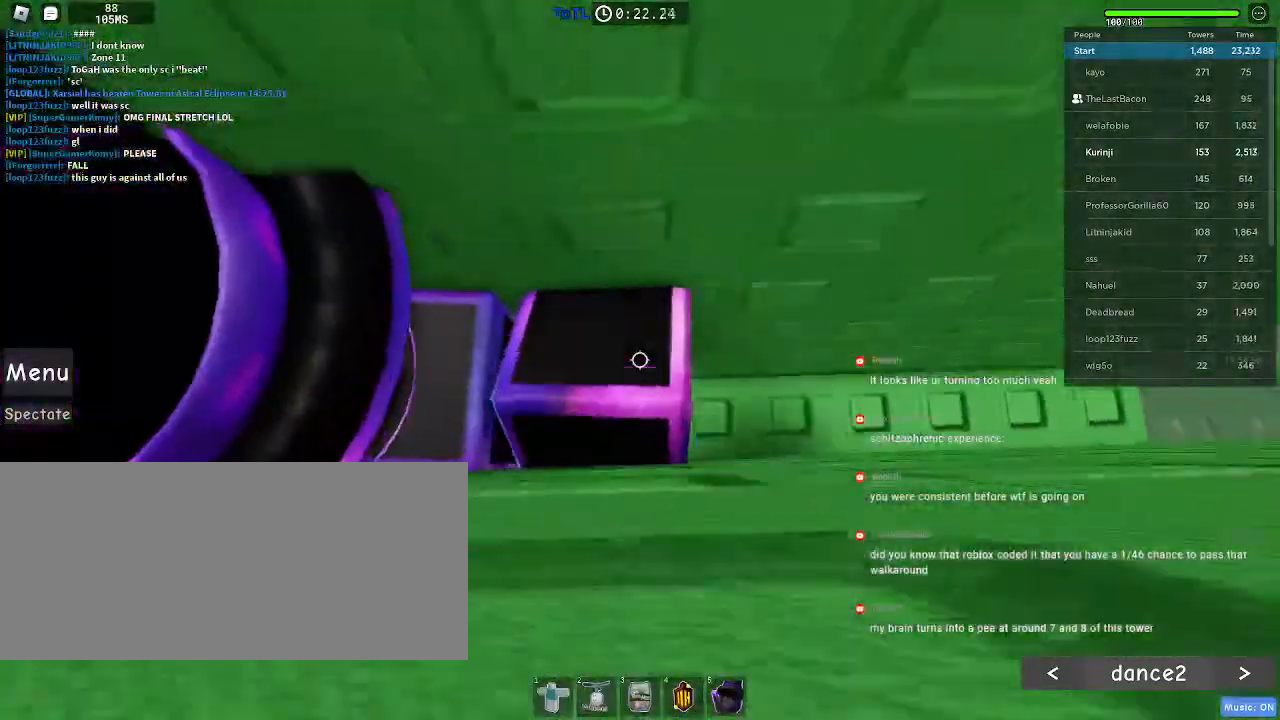
{"keys": [], "mouse": [], "events": [[467, "d", "up"]]}
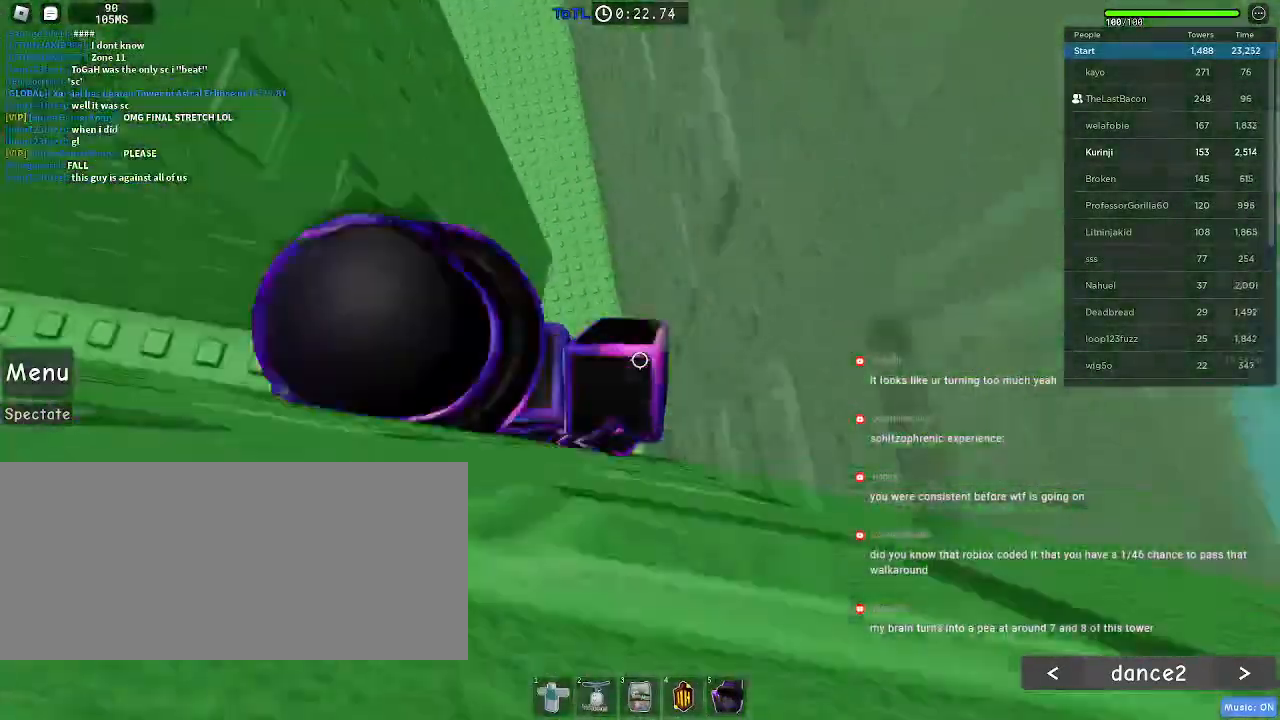
{"keys": ["d", "space"], "mouse": [], "events": [[400, "d", "down"], [500, "space", "down"]]}
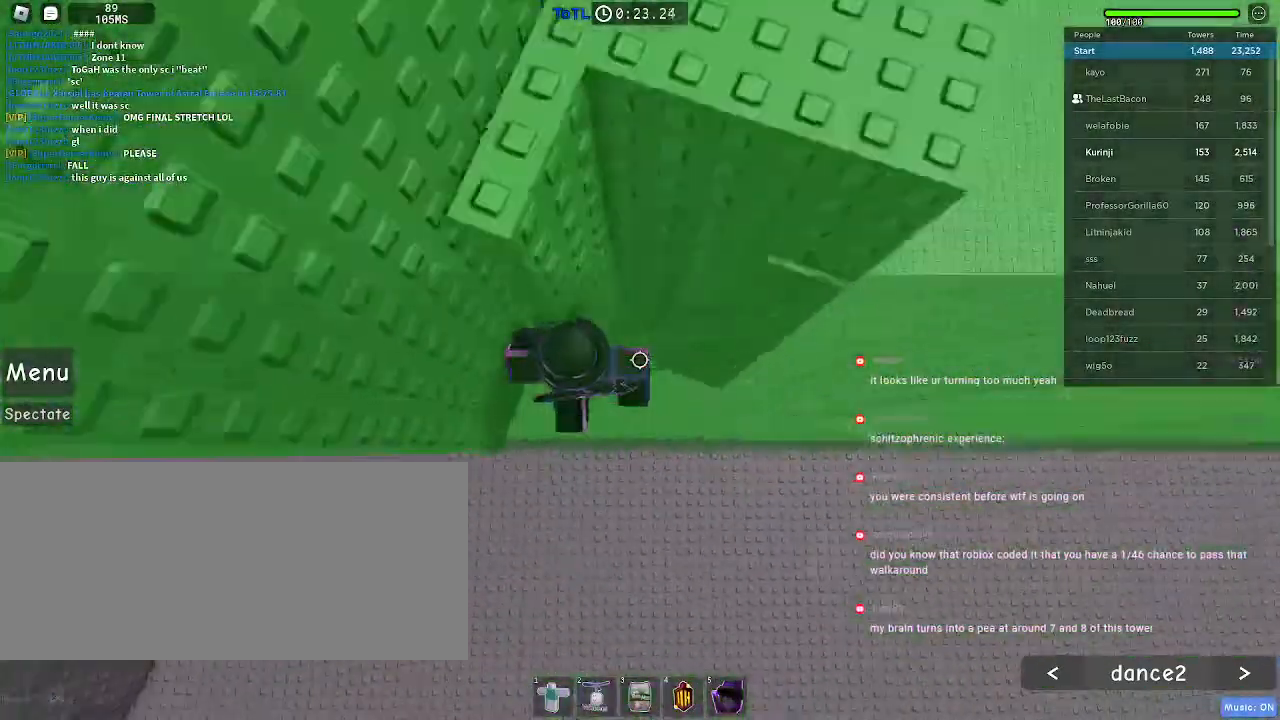
{"keys": ["a", "space", "w"], "mouse": [], "events": [[33, "mouse_left", "down"], [83, "mouse_left", "up"], [150, "space", "up"], [167, "w", "down"], [267, "d", "up"], [350, "w", "up"], [417, "space", "down"], [450, "w", "down"], [500, "a", "down"]]}
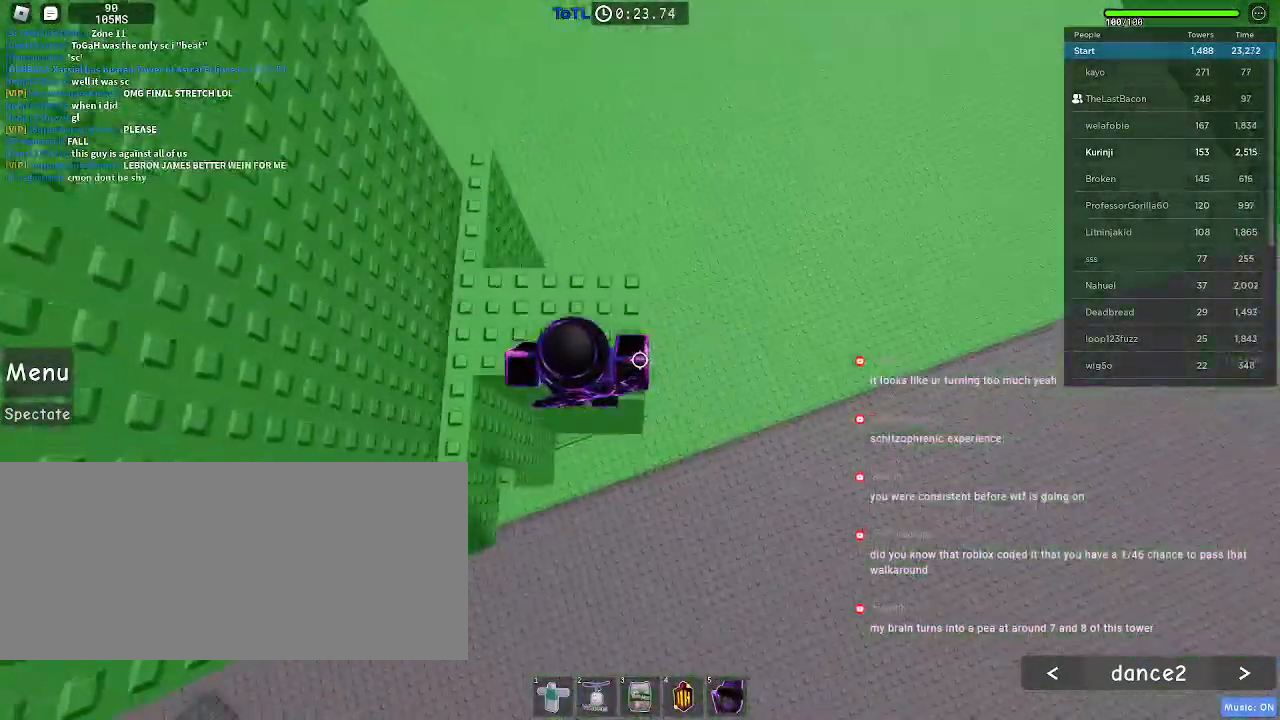
{"keys": ["w"], "mouse": [], "events": [[50, "space", "up"], [350, "a", "up"]]}
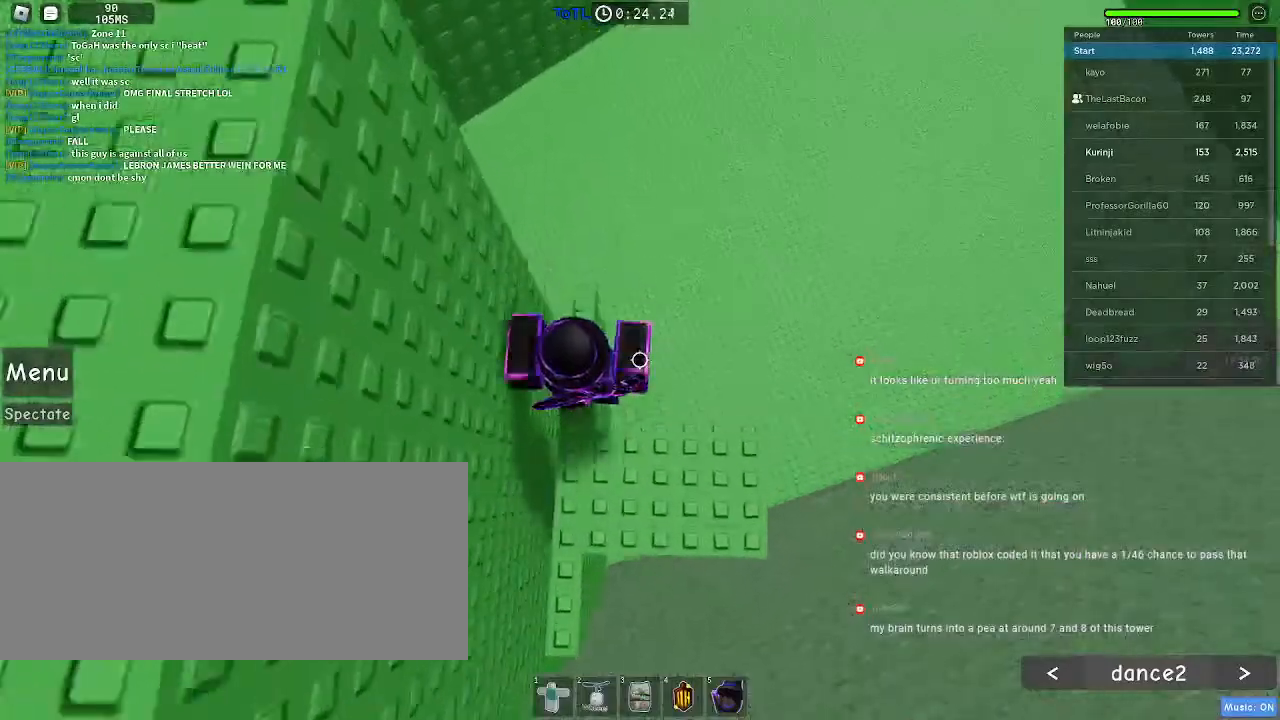
{"keys": ["d", "space"], "mouse": [], "events": [[167, "w", "up"], [383, "d", "down"], [483, "space", "down"]]}
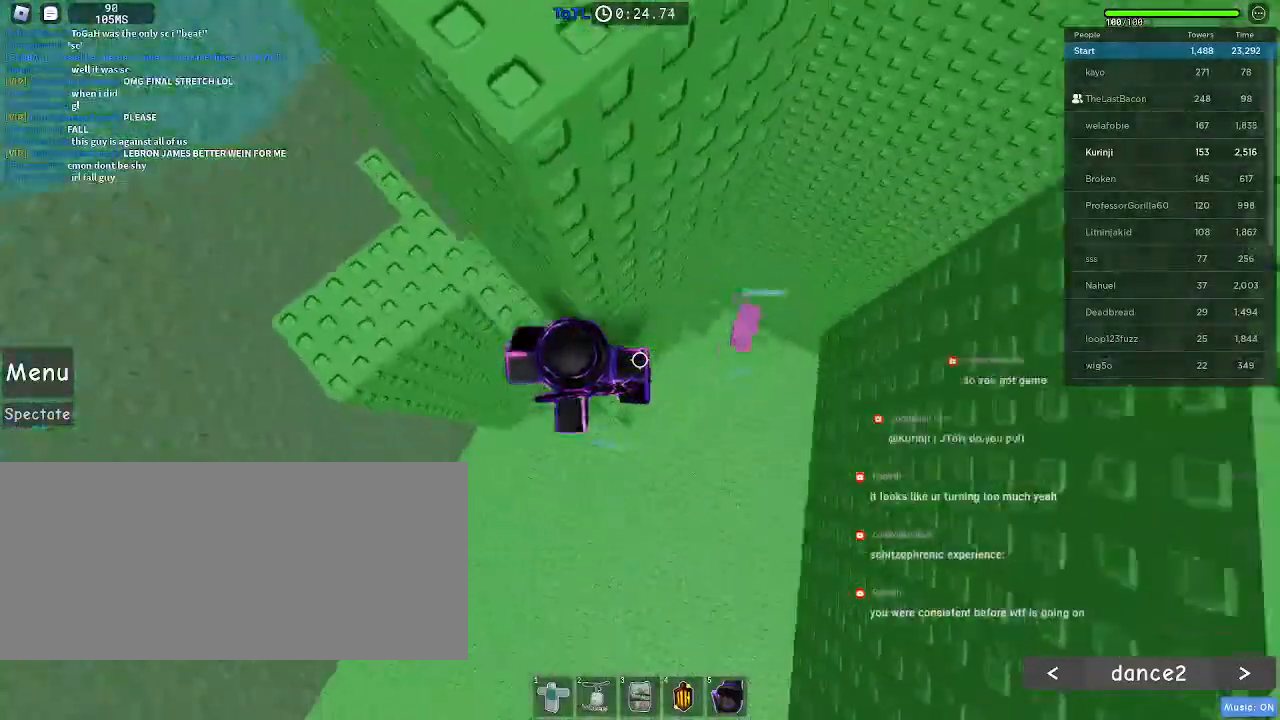
{"keys": ["d", "w"], "mouse": [], "events": [[83, "space", "up"], [400, "w", "down"]]}
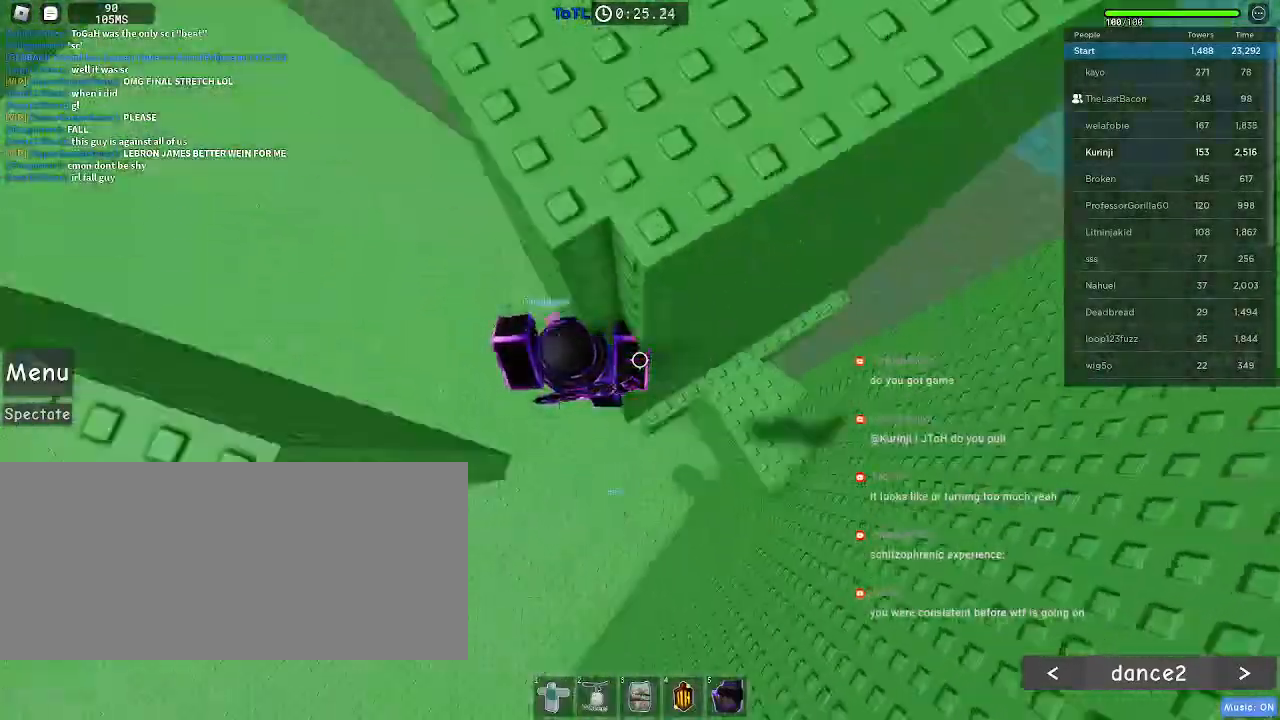
{"keys": ["a", "space"], "mouse": [], "events": [[217, "d", "up"], [217, "w", "up"], [333, "a", "down"], [433, "space", "down"]]}